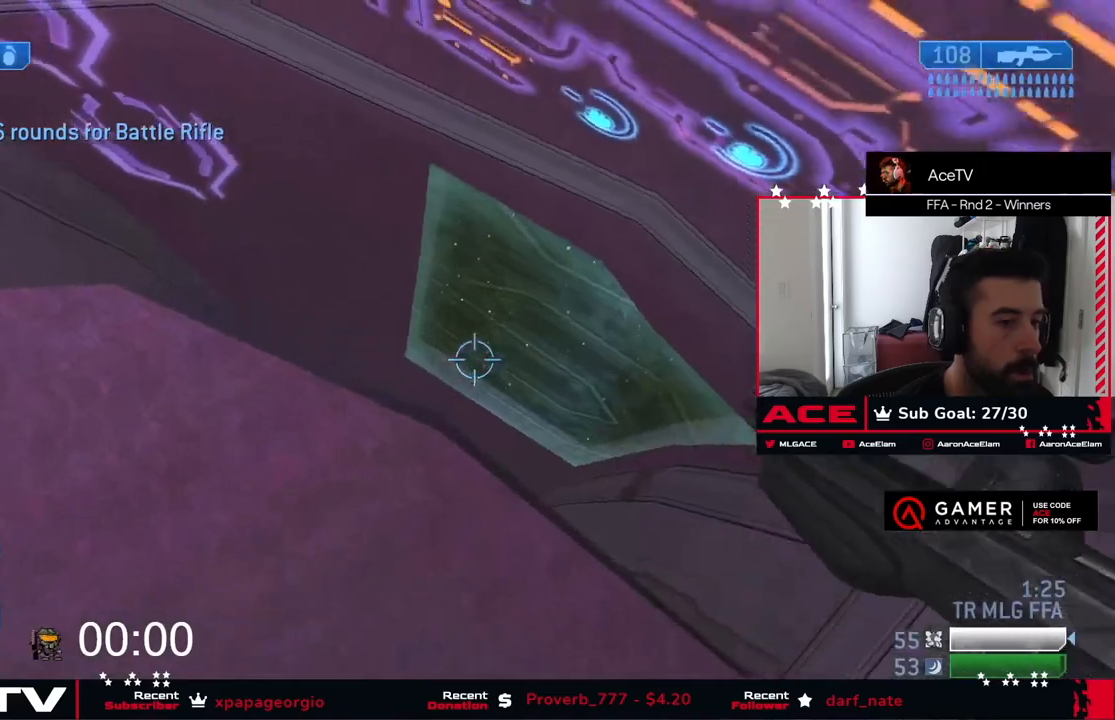
Gameplay with a controller (Xbox layout); each line is a JSON object with the inputs held at the frame after it. "events" lists button and stick changes between this image and that frame as [ms after this image, input, new state], when the widget could be followed in between. Not read: R2 SELECT.
{"buttons": [], "left_stick": "down-left", "right_stick": "down", "events": [[83, "right_stick", "down"], [133, "left_stick", "down-left"], [384, "L3", "up"]]}
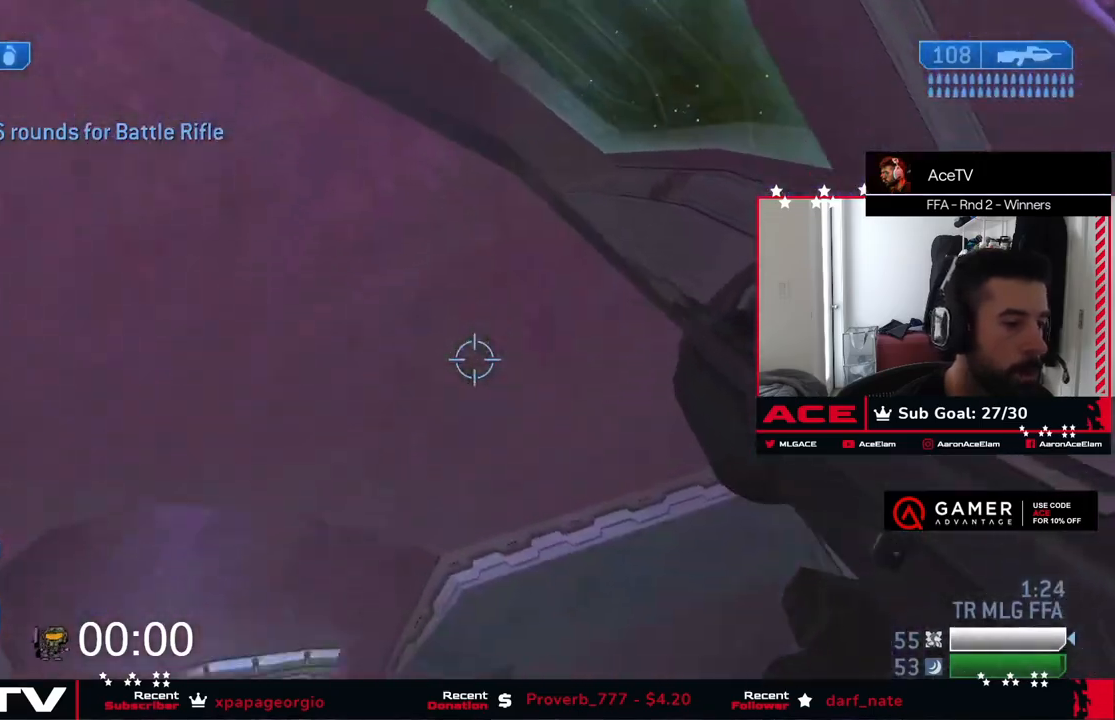
{"buttons": ["L3"], "left_stick": "left", "right_stick": "down", "events": [[150, "A", "down"], [234, "L3", "down"], [234, "left_stick", "left"], [301, "A", "up"]]}
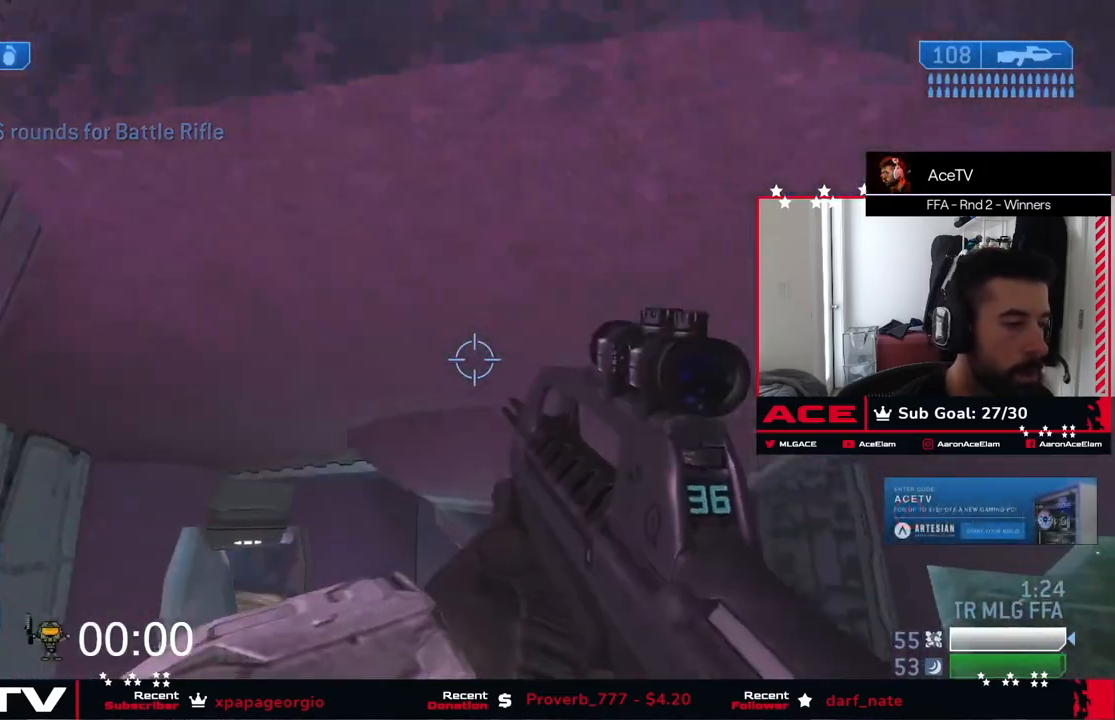
{"buttons": ["L3"], "left_stick": "up-right", "right_stick": "down-left", "events": [[117, "L3", "up"], [133, "left_stick", "up-right"], [250, "L3", "down"], [500, "right_stick", "down-left"]]}
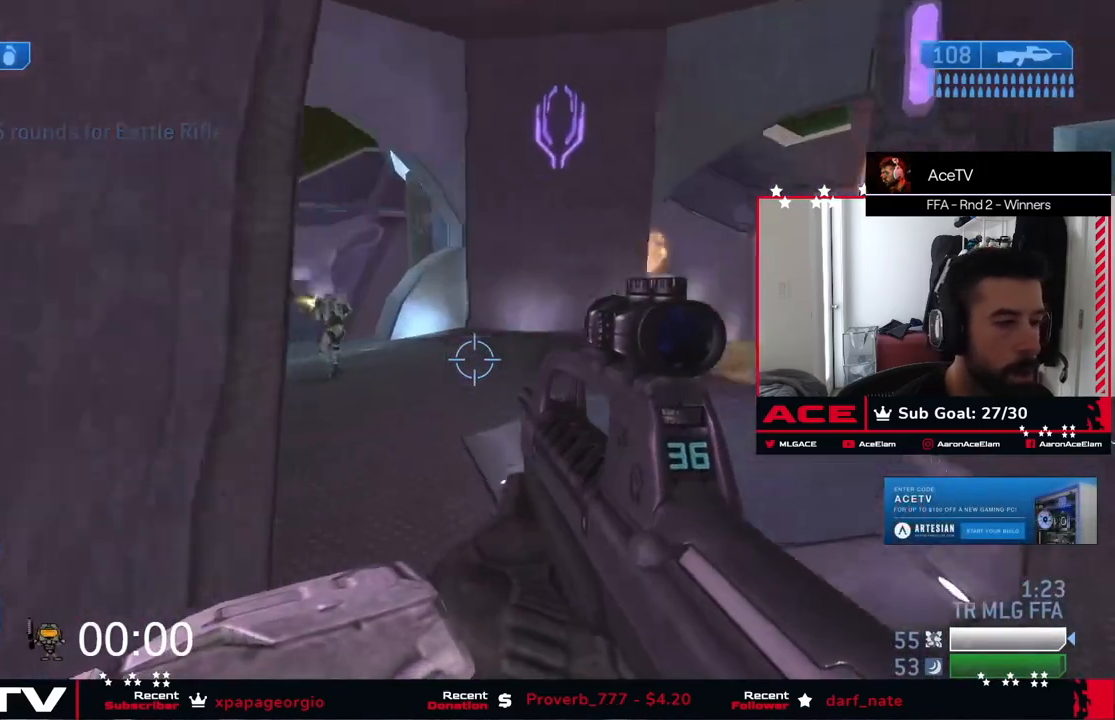
{"buttons": ["L3"], "left_stick": "right", "right_stick": "down", "events": [[184, "right_stick", "up"], [234, "left_stick", "right"], [267, "right_stick", "right"], [334, "right_stick", "down"]]}
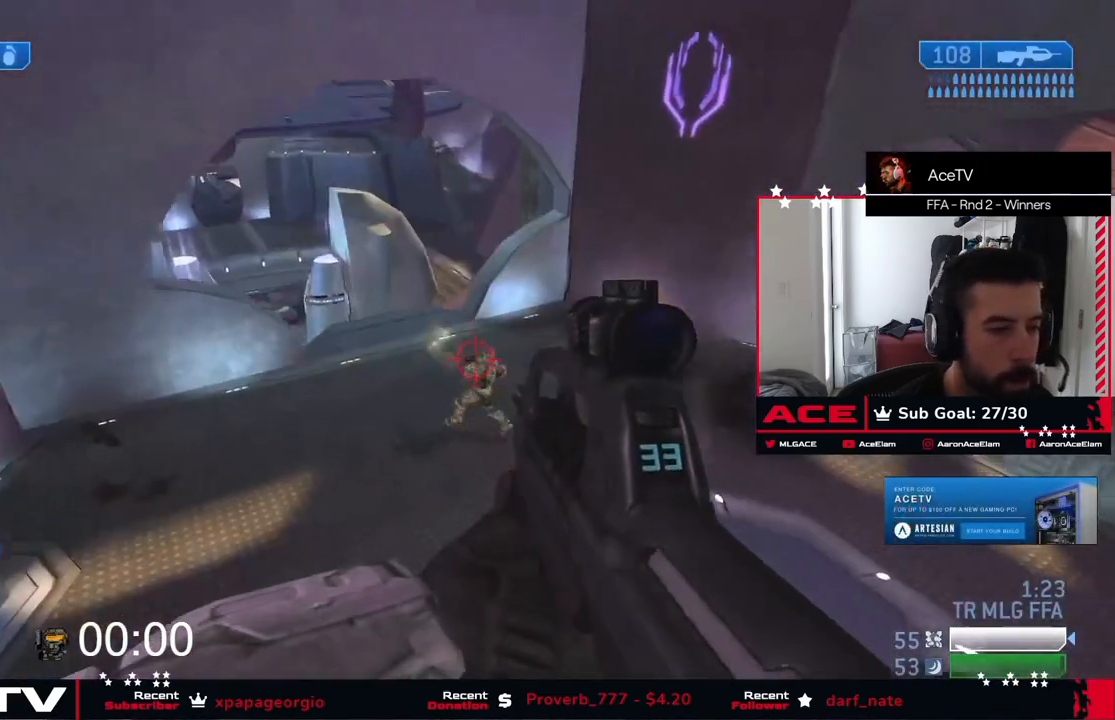
{"buttons": ["L3"], "left_stick": "right", "right_stick": "left", "events": [[100, "right_stick", "center"], [217, "right_stick", "up"], [333, "right_stick", "left"]]}
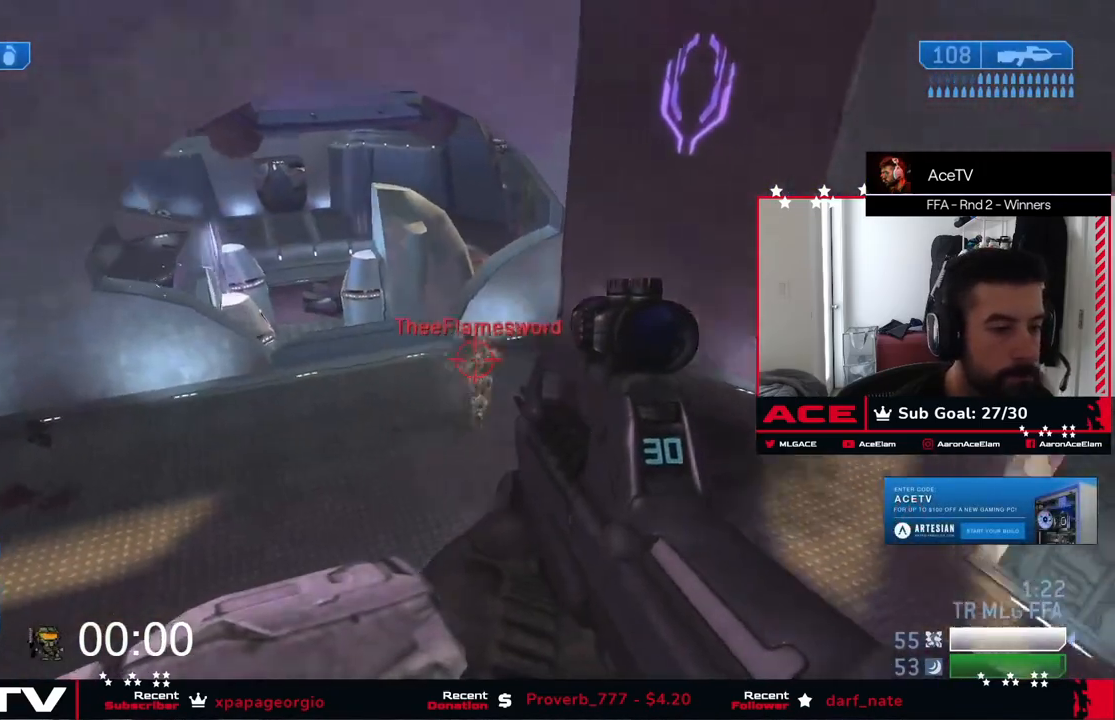
{"buttons": ["L3"], "left_stick": "right", "right_stick": "up", "events": [[17, "right_stick", "up"], [217, "right_stick", "left"], [401, "right_stick", "up"]]}
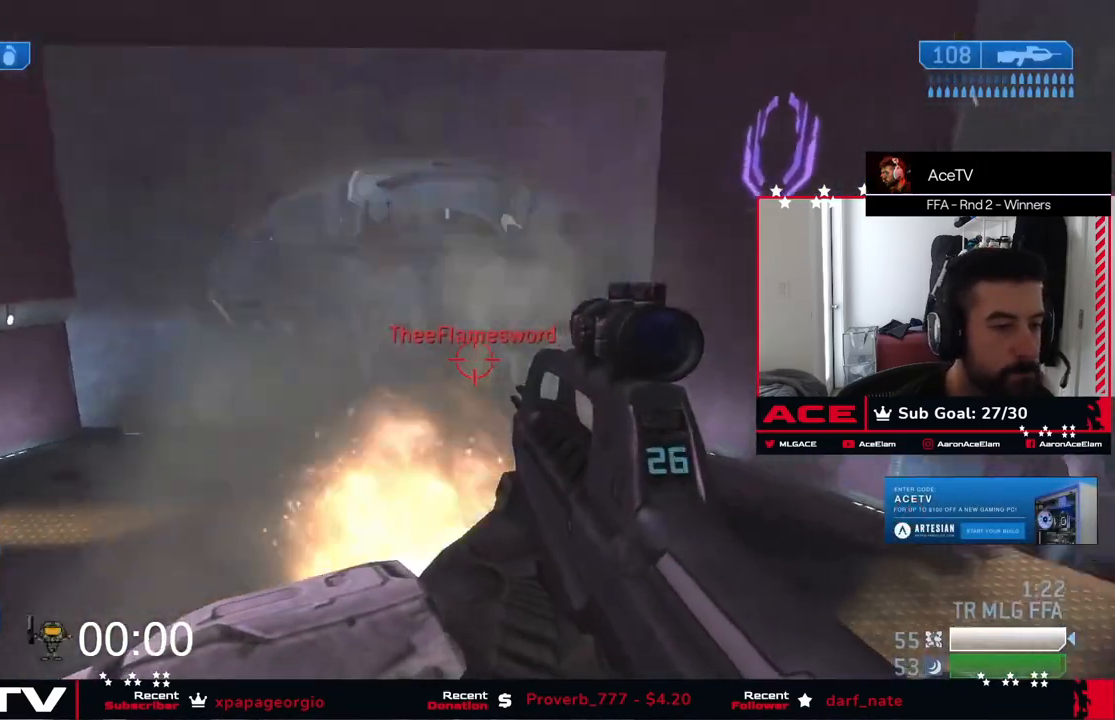
{"buttons": [], "left_stick": "center", "right_stick": "up", "events": [[33, "L3", "up"], [183, "right_stick", "center"], [434, "right_stick", "up"], [484, "left_stick", "center"]]}
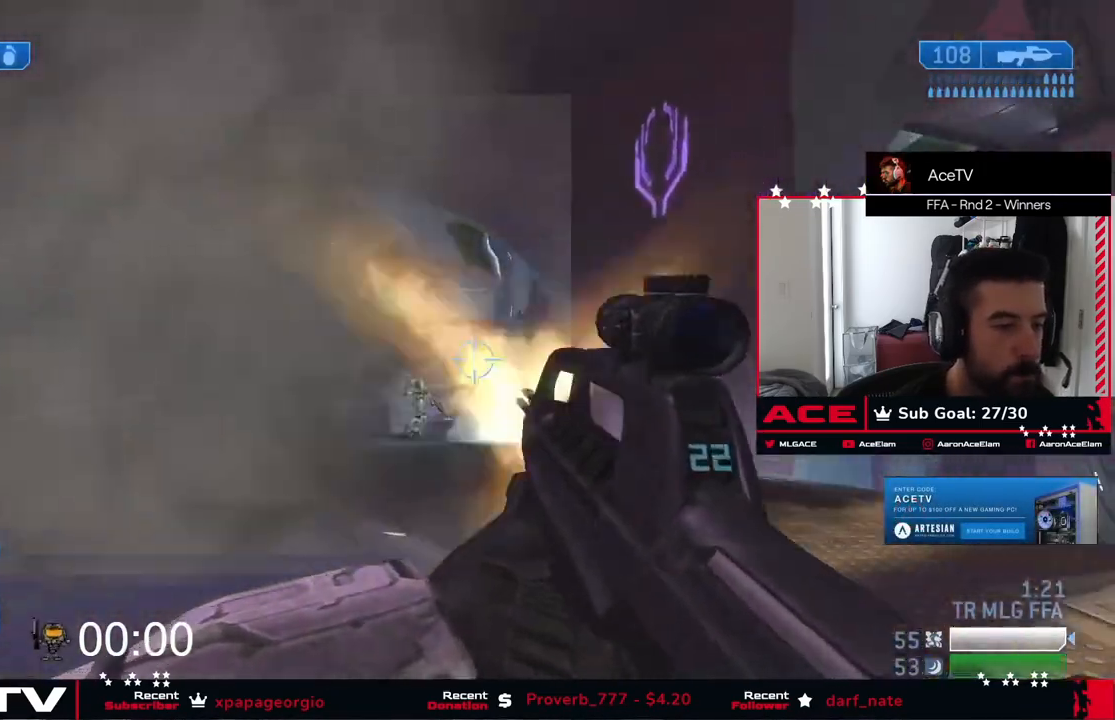
{"buttons": [], "left_stick": "right", "right_stick": "right", "events": [[34, "left_stick", "up"], [67, "right_stick", "left"], [134, "left_stick", "right"], [267, "right_stick", "up"], [367, "right_stick", "left"], [451, "right_stick", "right"]]}
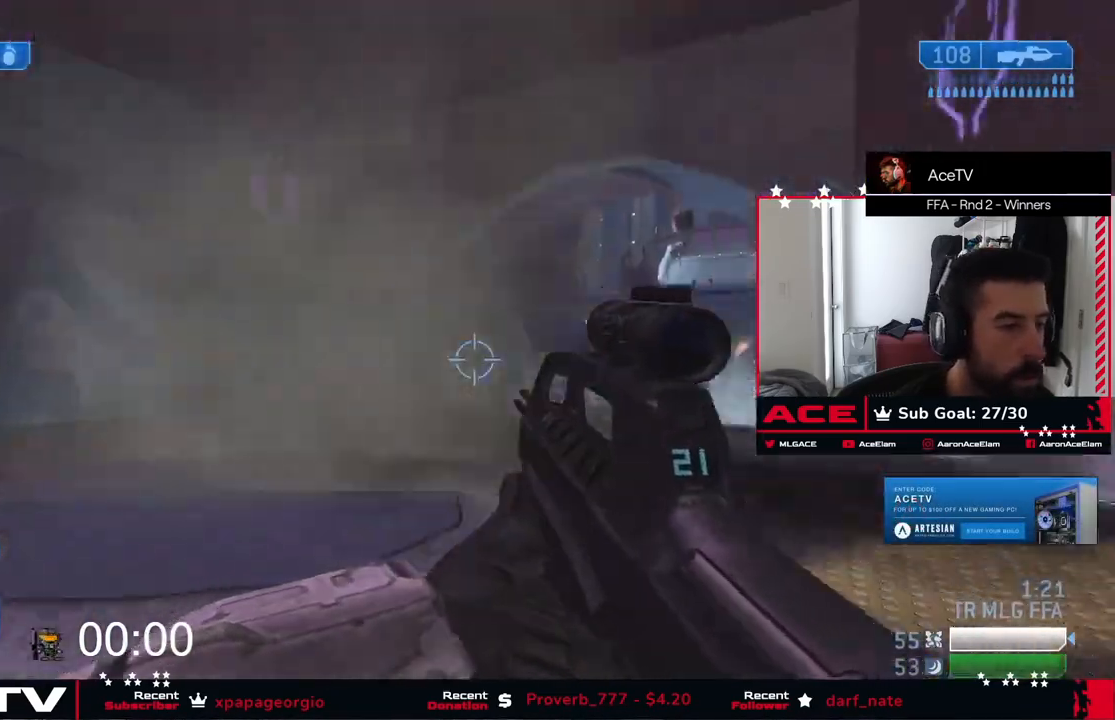
{"buttons": [], "left_stick": "left", "right_stick": "right", "events": [[17, "left_stick", "up"], [84, "left_stick", "up-left"], [250, "left_stick", "left"], [350, "left_stick", "center"], [417, "left_stick", "left"]]}
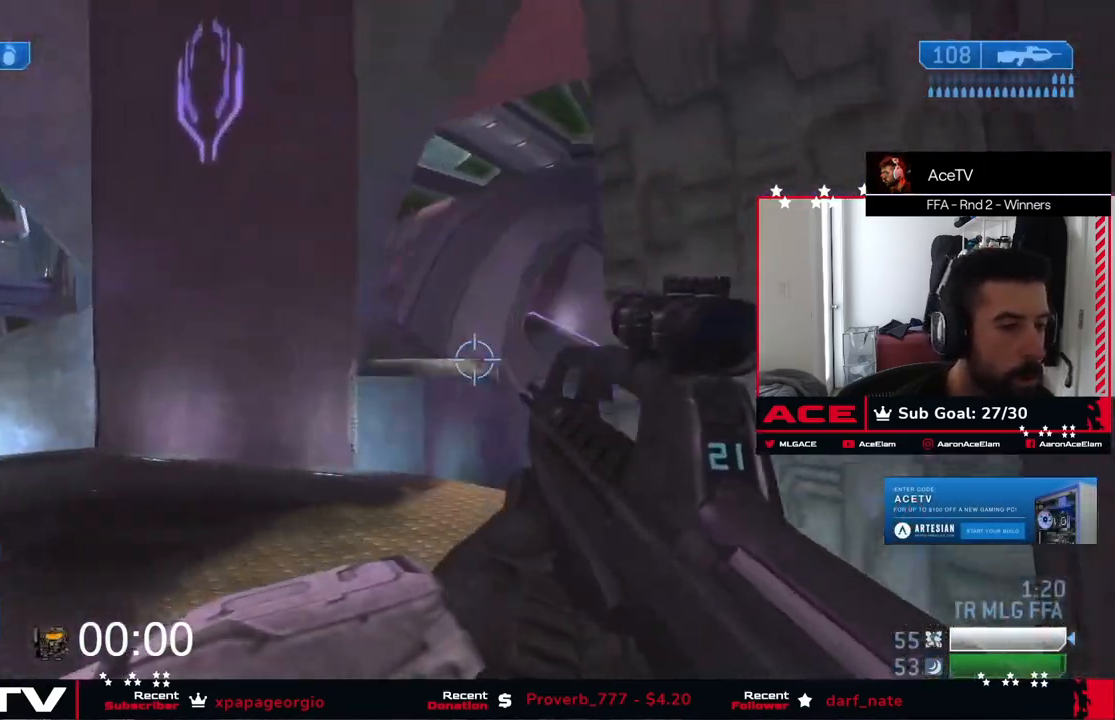
{"buttons": [], "left_stick": "up-right", "right_stick": "left", "events": [[133, "left_stick", "center"], [166, "right_stick", "center"], [217, "left_stick", "up-right"], [217, "right_stick", "up"], [433, "right_stick", "left"]]}
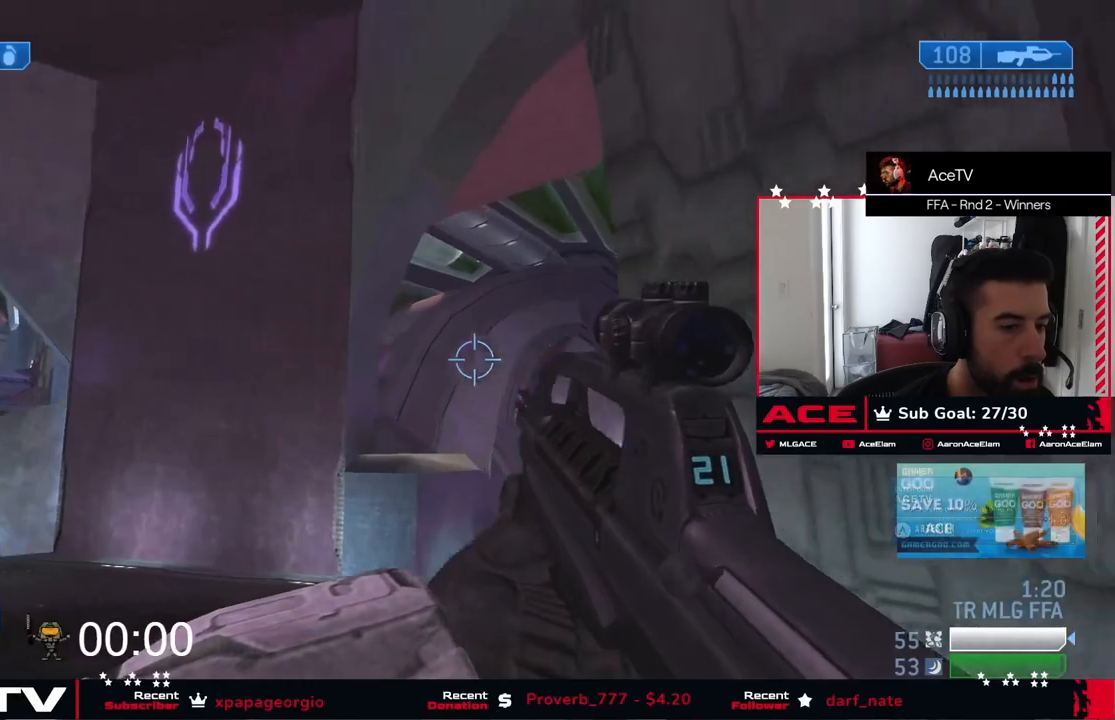
{"buttons": [], "left_stick": "center", "right_stick": "left", "events": [[434, "left_stick", "center"]]}
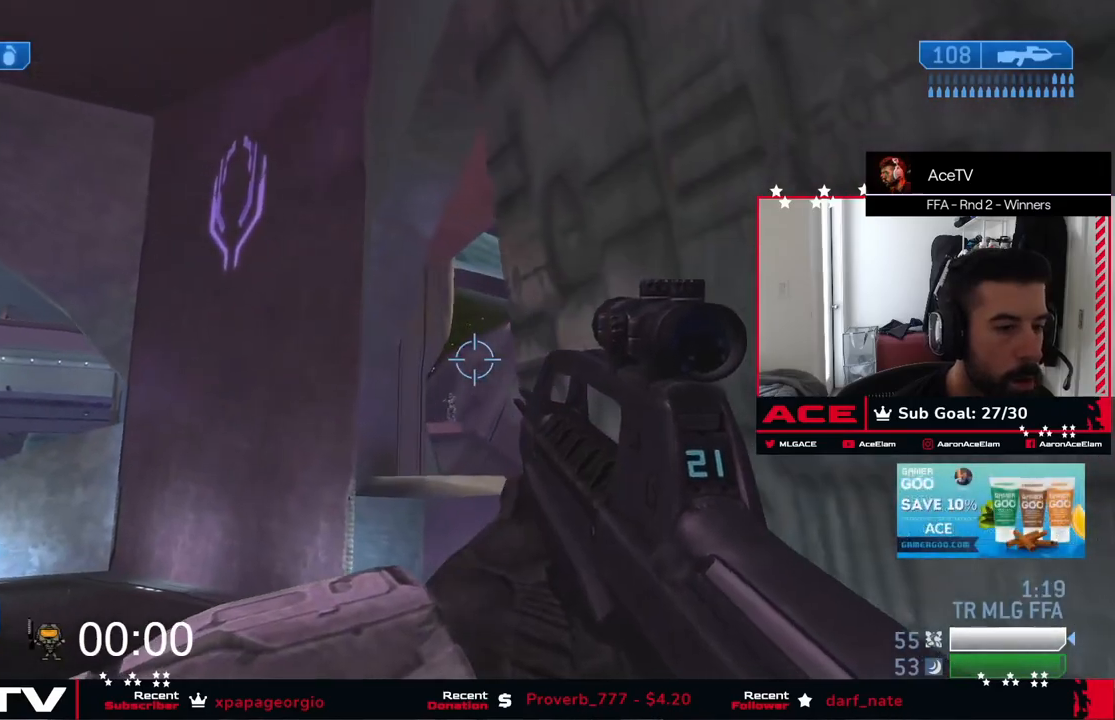
{"buttons": [], "left_stick": "down-right", "right_stick": "down", "events": [[66, "left_stick", "down"], [83, "right_stick", "up"], [317, "right_stick", "down"], [383, "left_stick", "down-right"]]}
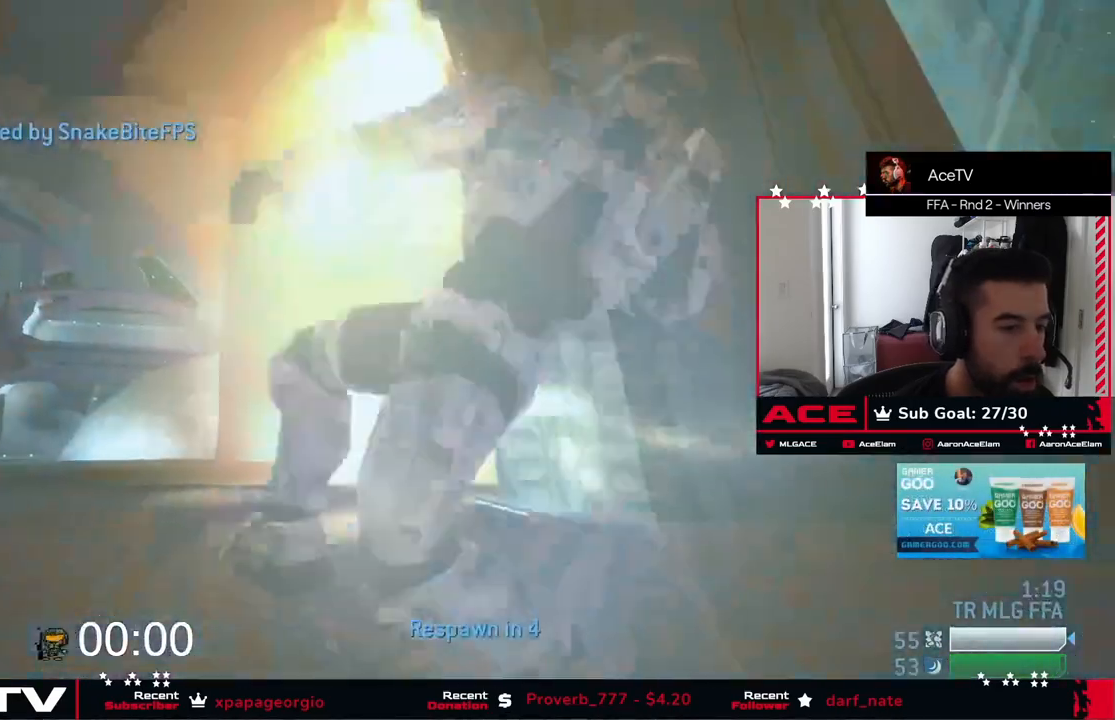
{"buttons": [], "left_stick": "center", "right_stick": "up", "events": [[17, "X", "down"], [84, "X", "up"], [150, "X", "down"], [250, "right_stick", "center"], [267, "X", "up"], [367, "right_stick", "up"], [467, "left_stick", "center"]]}
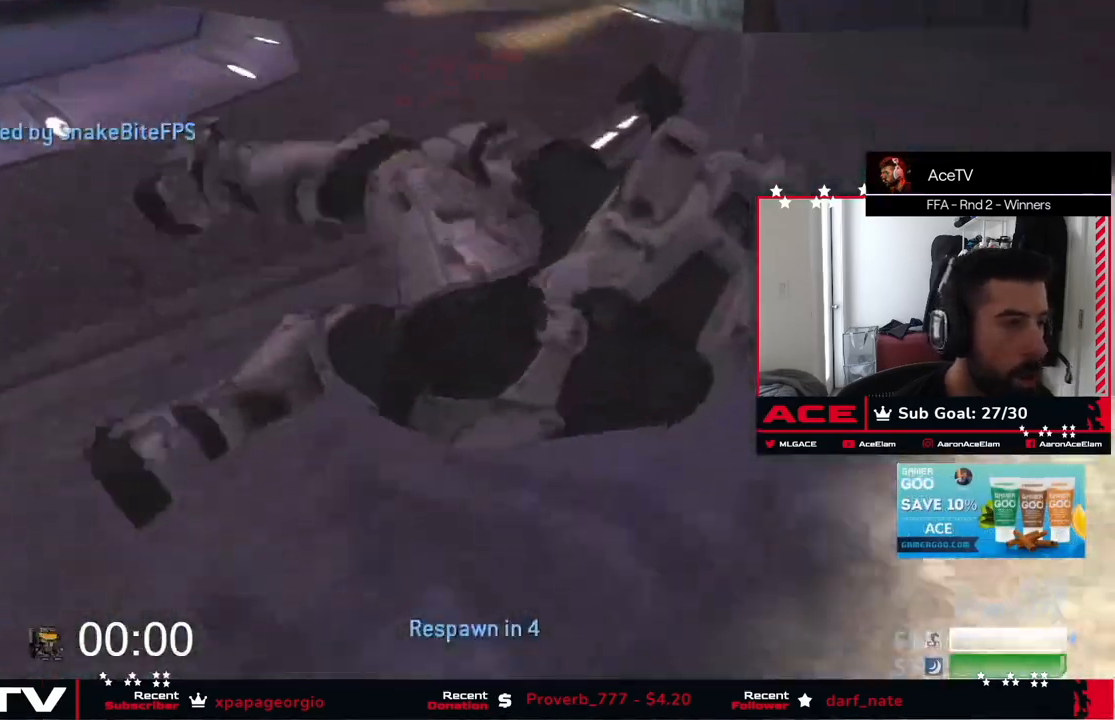
{"buttons": [], "left_stick": "center", "right_stick": "center", "events": [[116, "right_stick", "center"], [150, "L2", "down"], [367, "L2", "up"]]}
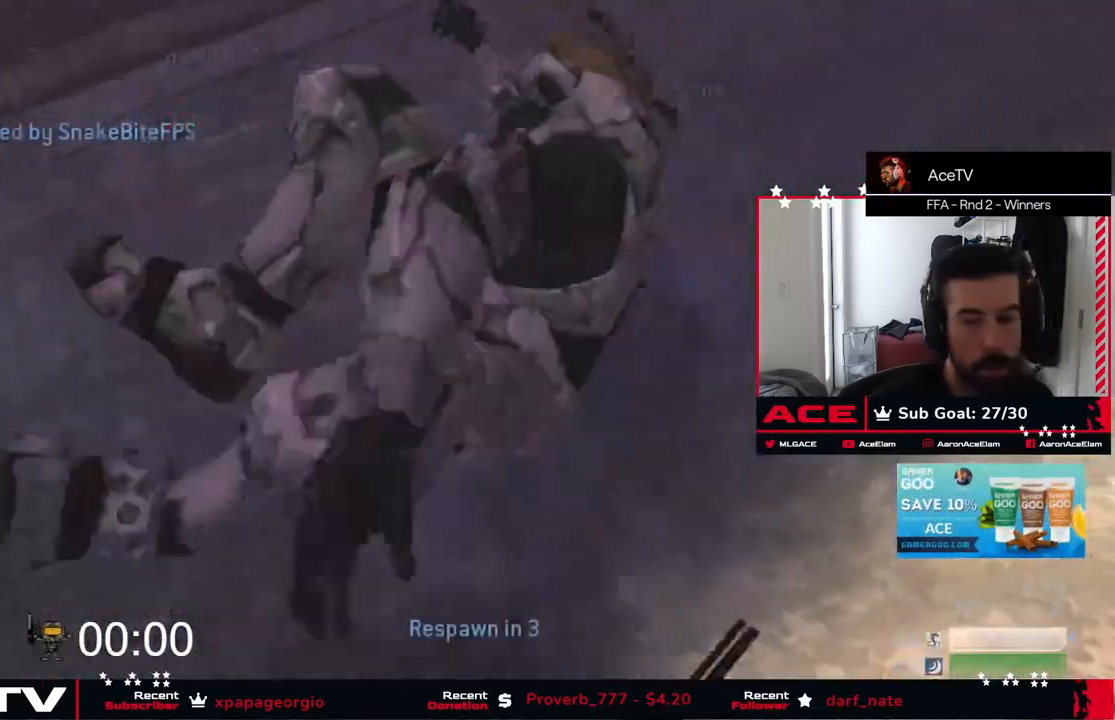
{"buttons": ["L2"], "left_stick": "center", "right_stick": "center", "events": [[267, "L2", "down"]]}
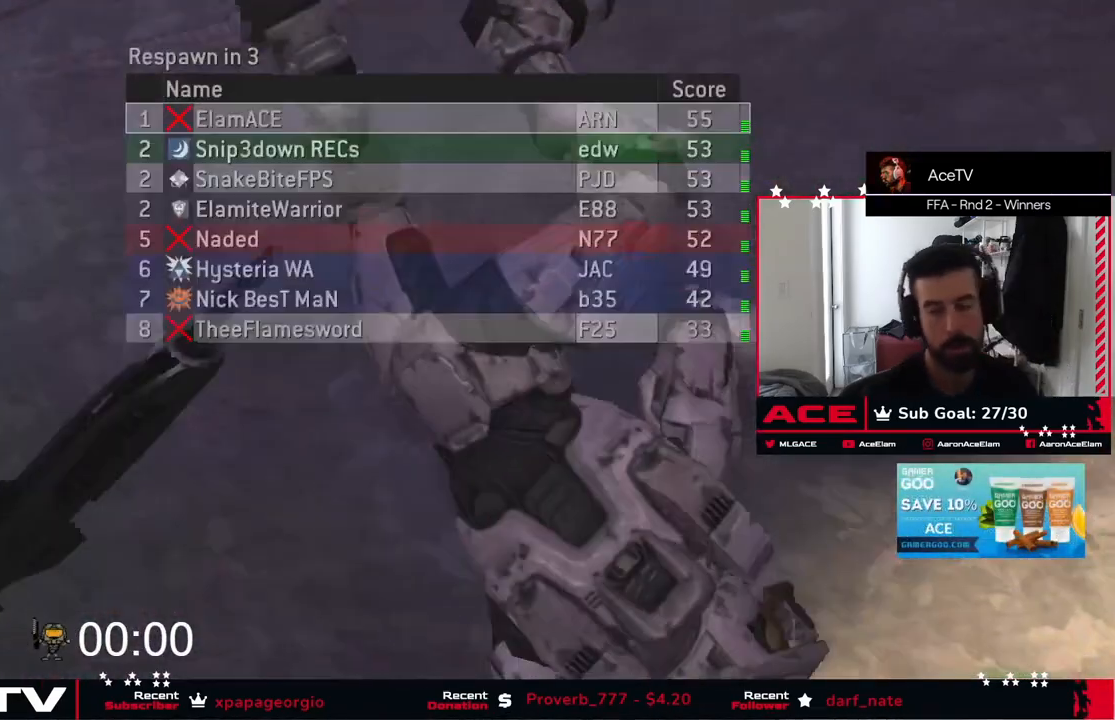
{"buttons": ["L2"], "left_stick": "center", "right_stick": "center", "events": []}
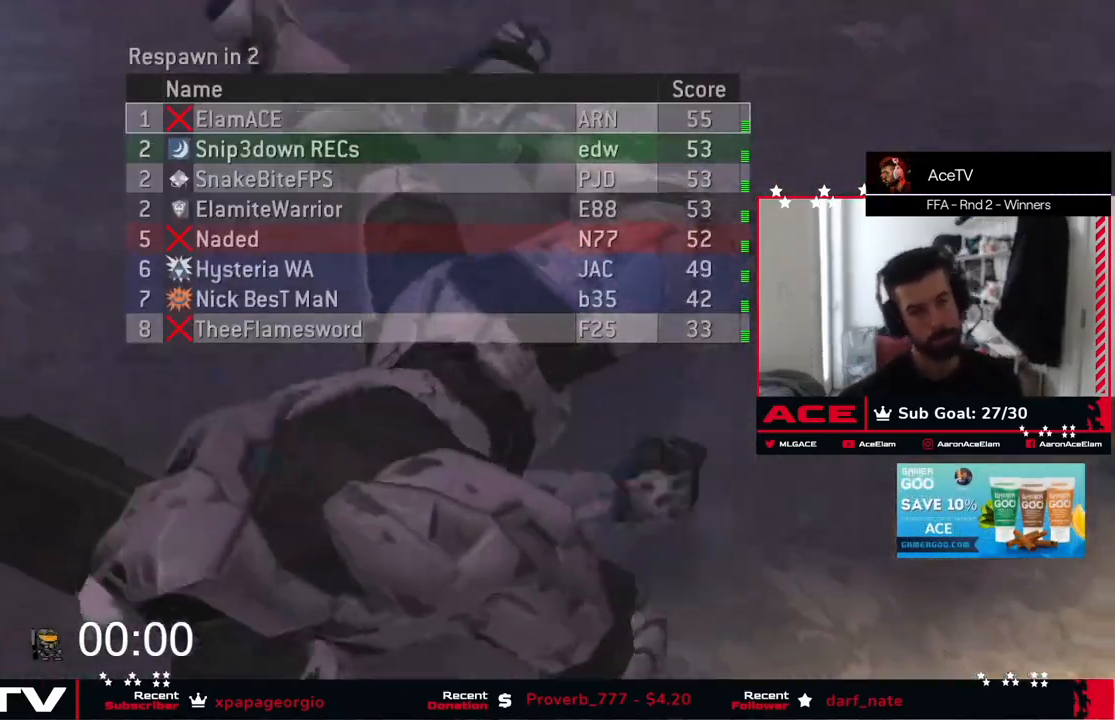
{"buttons": ["L2"], "left_stick": "center", "right_stick": "center", "events": [[17, "A", "down"], [167, "A", "up"]]}
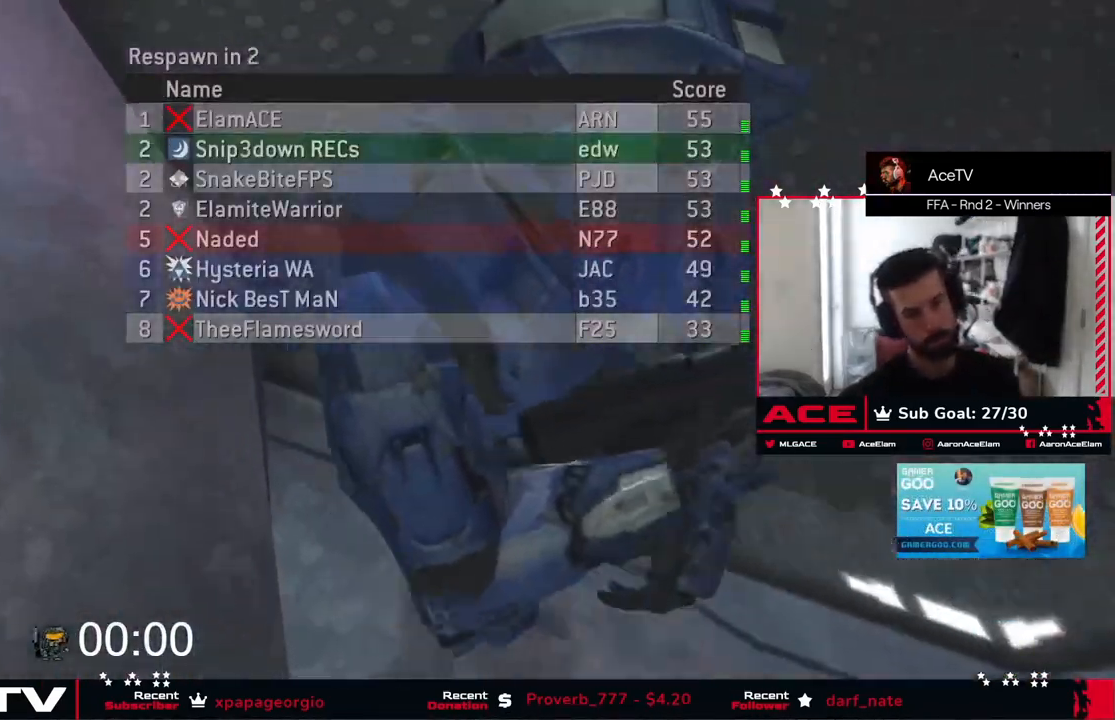
{"buttons": ["L2"], "left_stick": "center", "right_stick": "center", "events": []}
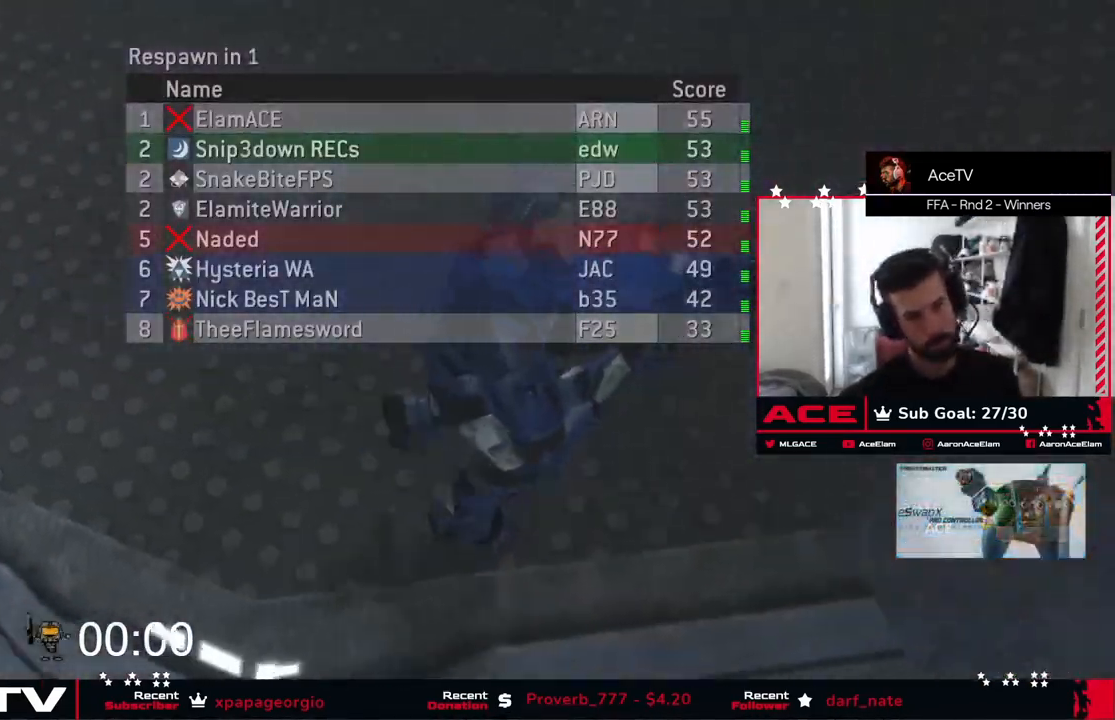
{"buttons": ["A", "L2"], "left_stick": "center", "right_stick": "center", "events": [[50, "A", "down"], [200, "A", "up"], [451, "A", "down"]]}
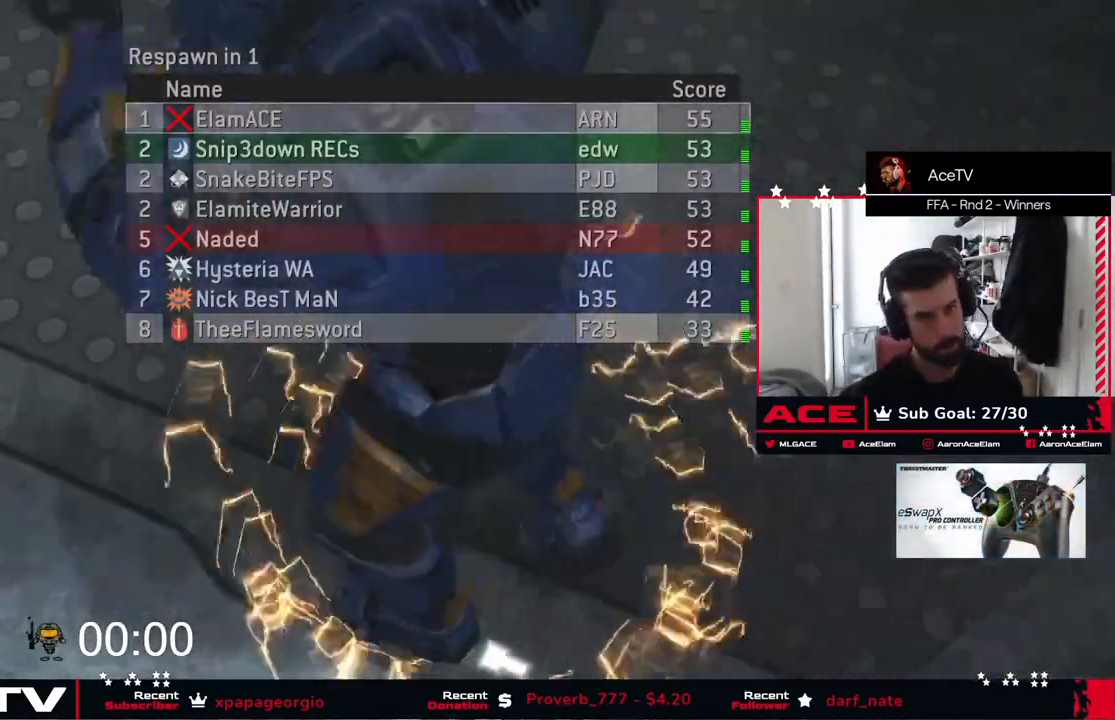
{"buttons": [], "left_stick": "center", "right_stick": "center", "events": [[66, "A", "up"], [150, "L2", "up"]]}
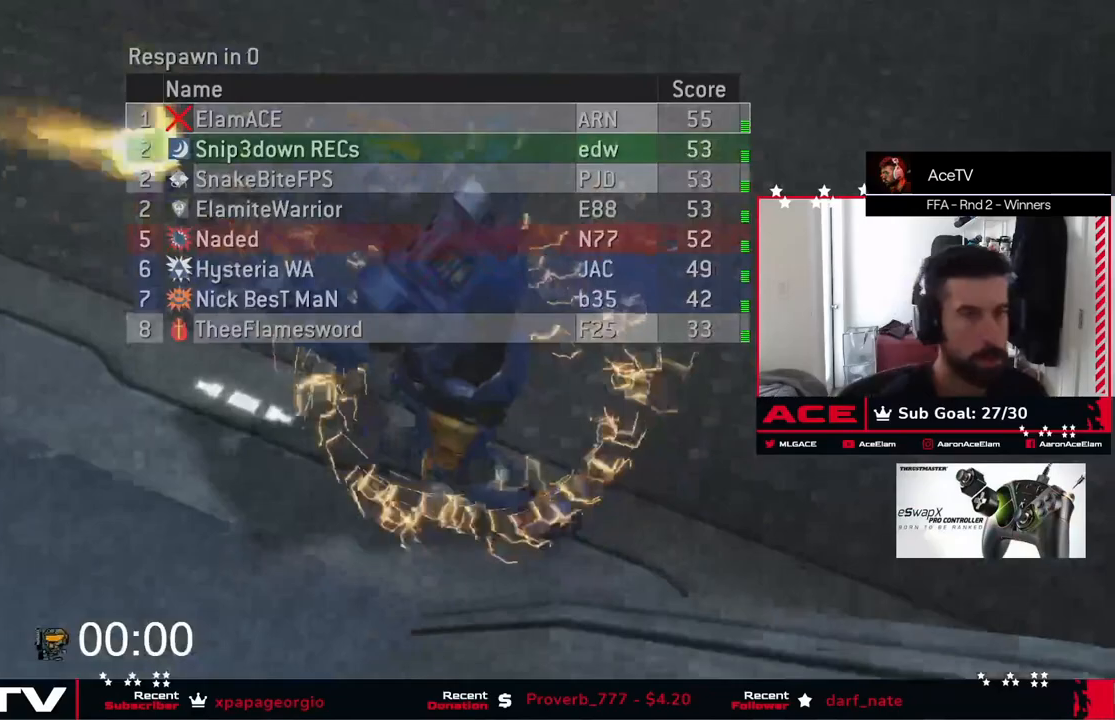
{"buttons": [], "left_stick": "center", "right_stick": "center", "events": [[167, "A", "down"], [284, "A", "up"]]}